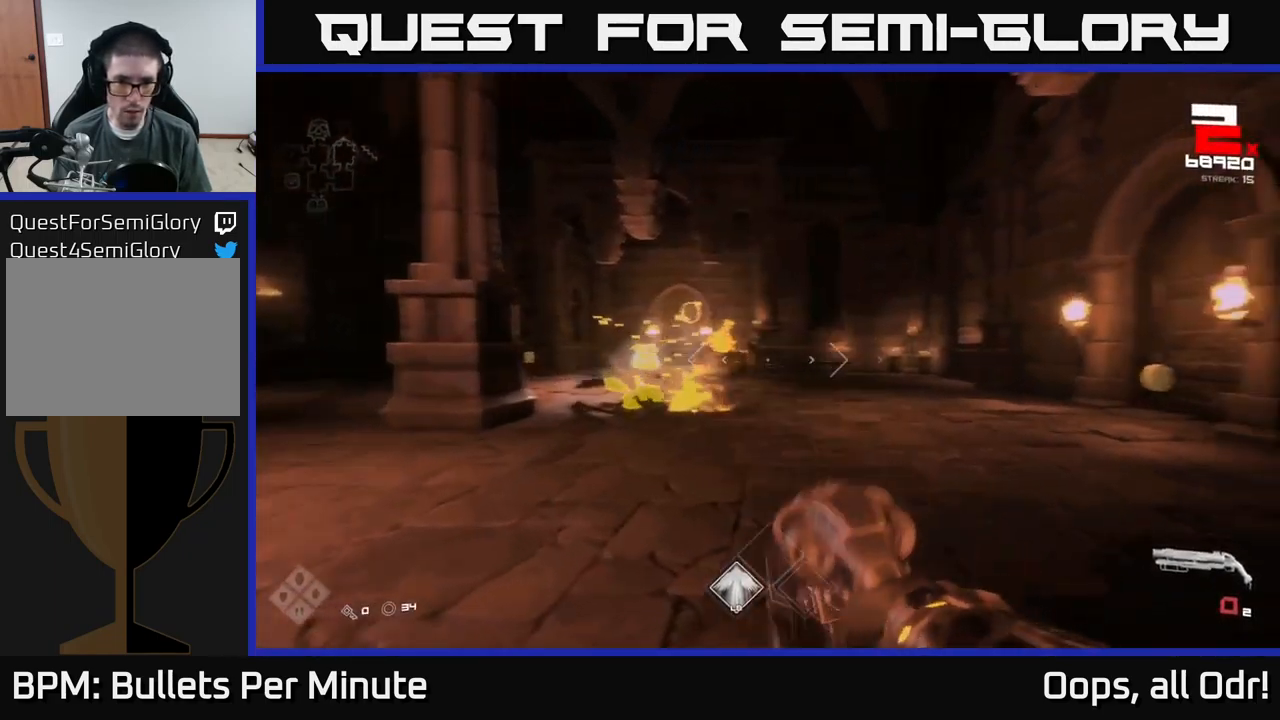
Gameplay with a controller (Xbox layout); each line is a JSON object with the inputs held at the frame after it. "events" lists button and stick changes between this image and that frame as [ms after this image, input, new state], when the widget could be followed in between.
{"buttons": [], "left_stick": "up", "right_stick": "center", "events": [[67, "right_stick", "center"], [117, "R1", "down"], [234, "R1", "up"], [417, "left_stick", "up"]]}
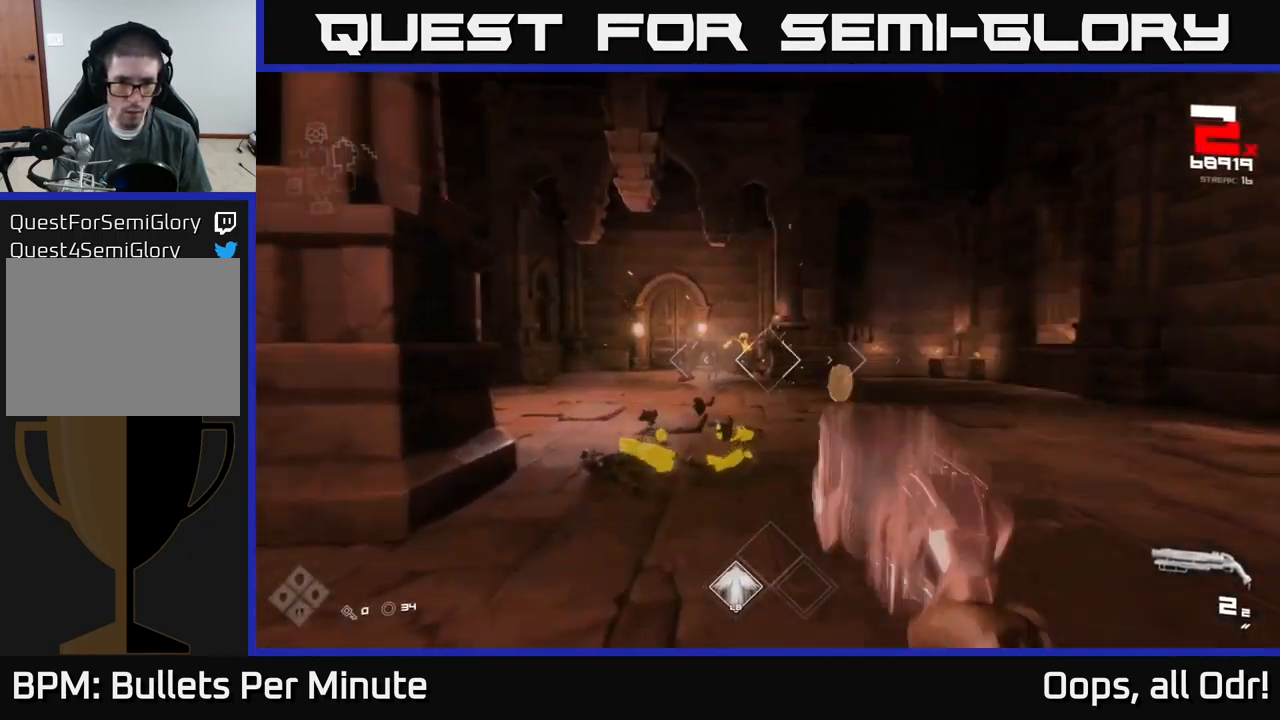
{"buttons": [], "left_stick": "up", "right_stick": "center", "events": [[350, "R2", "down"], [450, "R2", "up"]]}
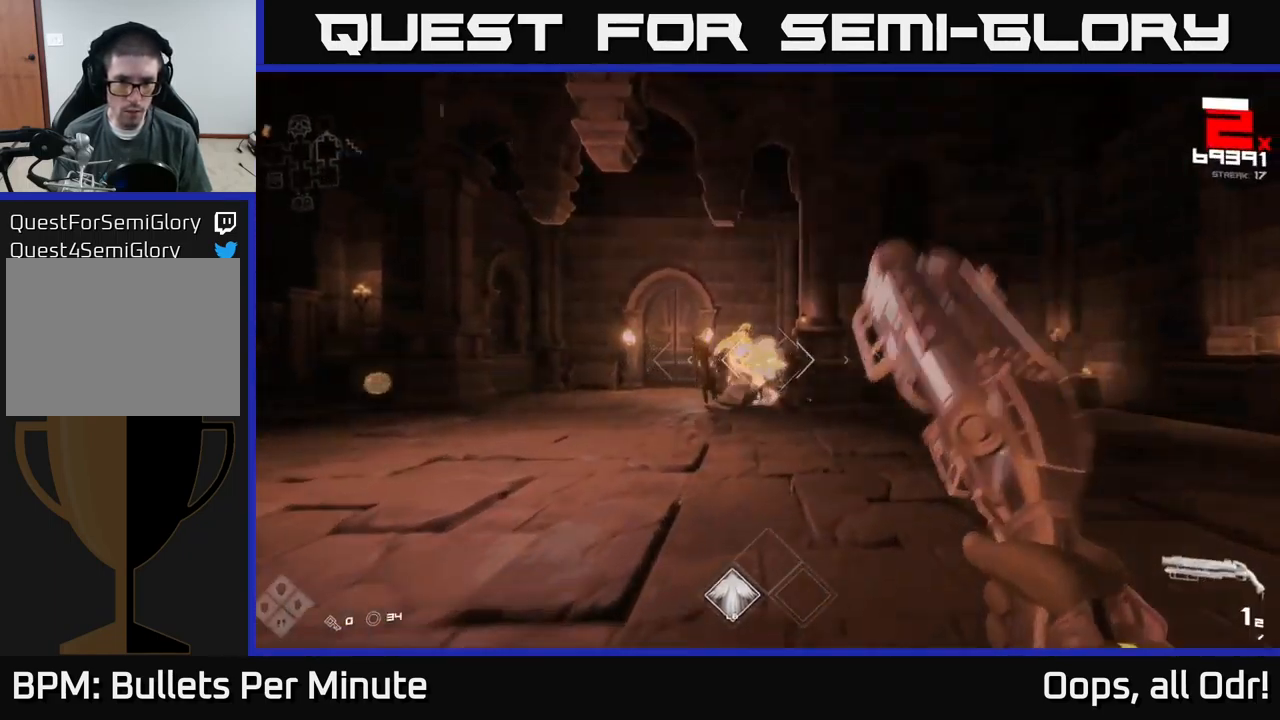
{"buttons": [], "left_stick": "down-right", "right_stick": "left", "events": [[150, "R2", "down"], [201, "left_stick", "right"], [251, "left_stick", "down-right"], [284, "R2", "up"], [351, "right_stick", "left"]]}
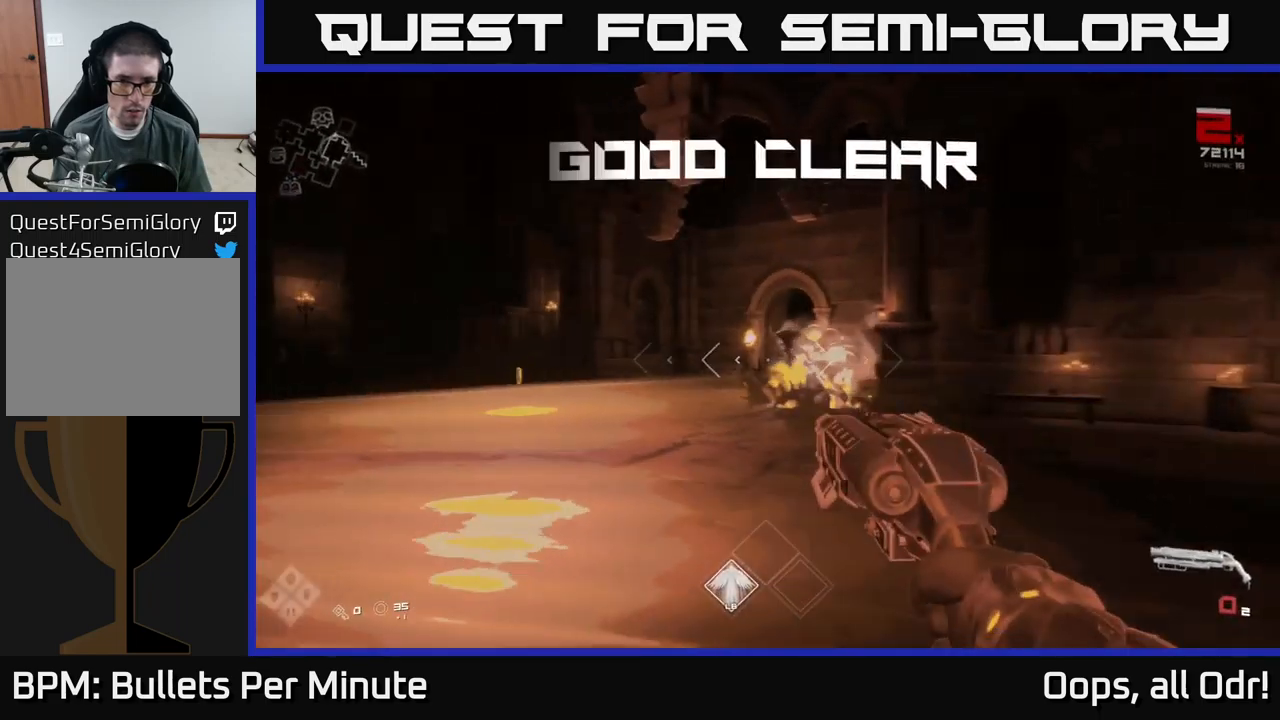
{"buttons": [], "left_stick": "up", "right_stick": "left", "events": [[17, "left_stick", "right"], [17, "right_stick", "center"], [33, "R1", "down"], [167, "R1", "up"], [300, "left_stick", "up"], [333, "R1", "down"], [433, "right_stick", "left"], [450, "R1", "up"]]}
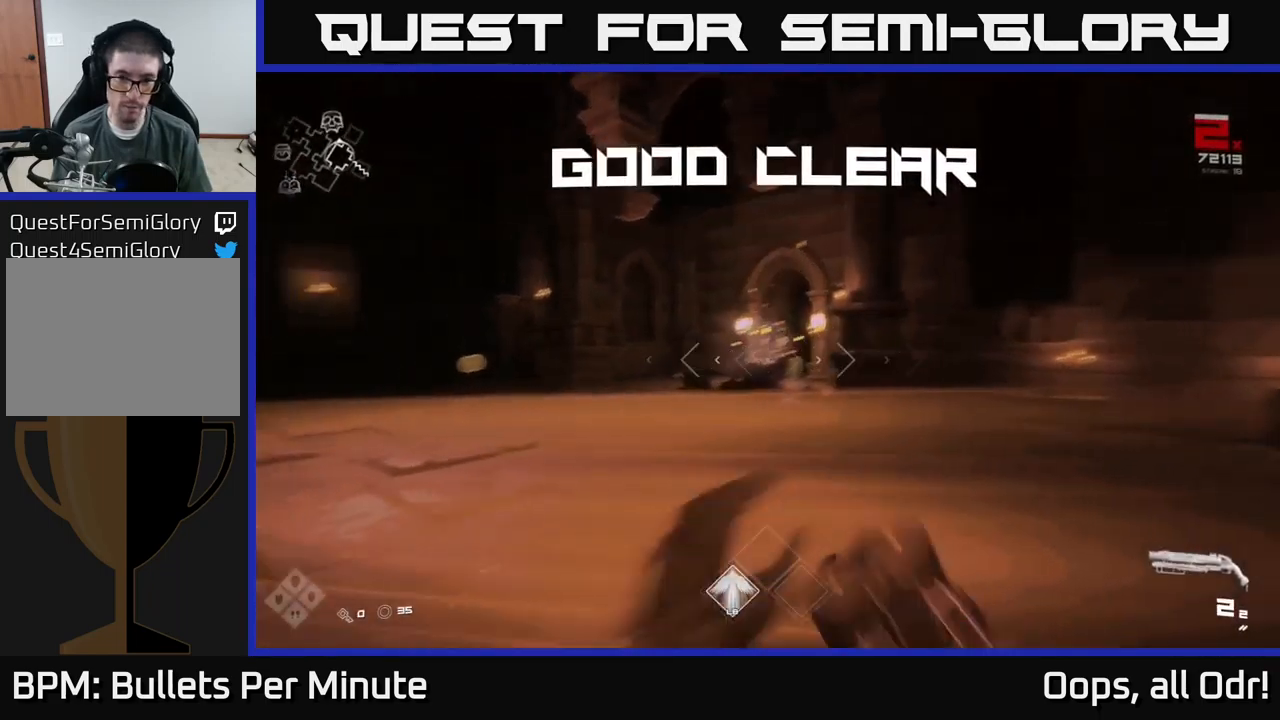
{"buttons": ["L1"], "left_stick": "up", "right_stick": "center", "events": [[83, "right_stick", "center"], [217, "L1", "down"]]}
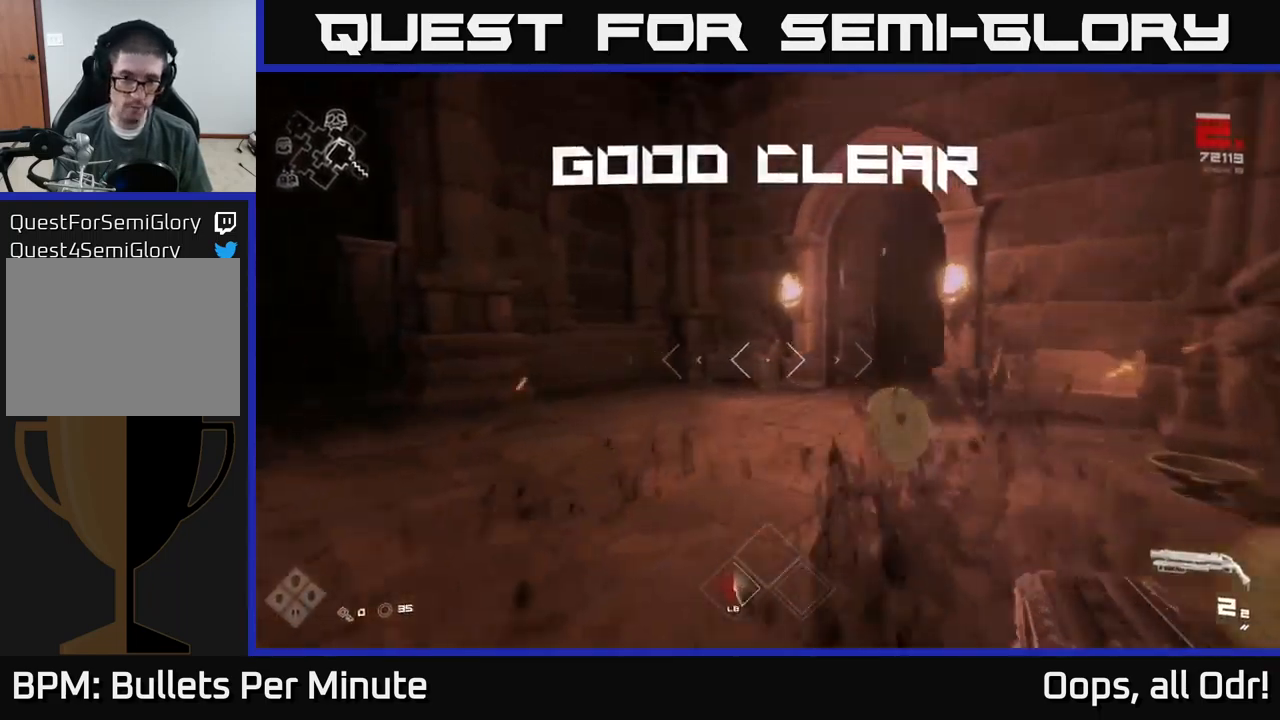
{"buttons": [], "left_stick": "up", "right_stick": "center", "events": [[67, "left_stick", "up-right"], [100, "right_stick", "left"], [217, "L1", "up"], [217, "left_stick", "right"], [367, "left_stick", "up-left"], [450, "left_stick", "up"], [500, "right_stick", "center"]]}
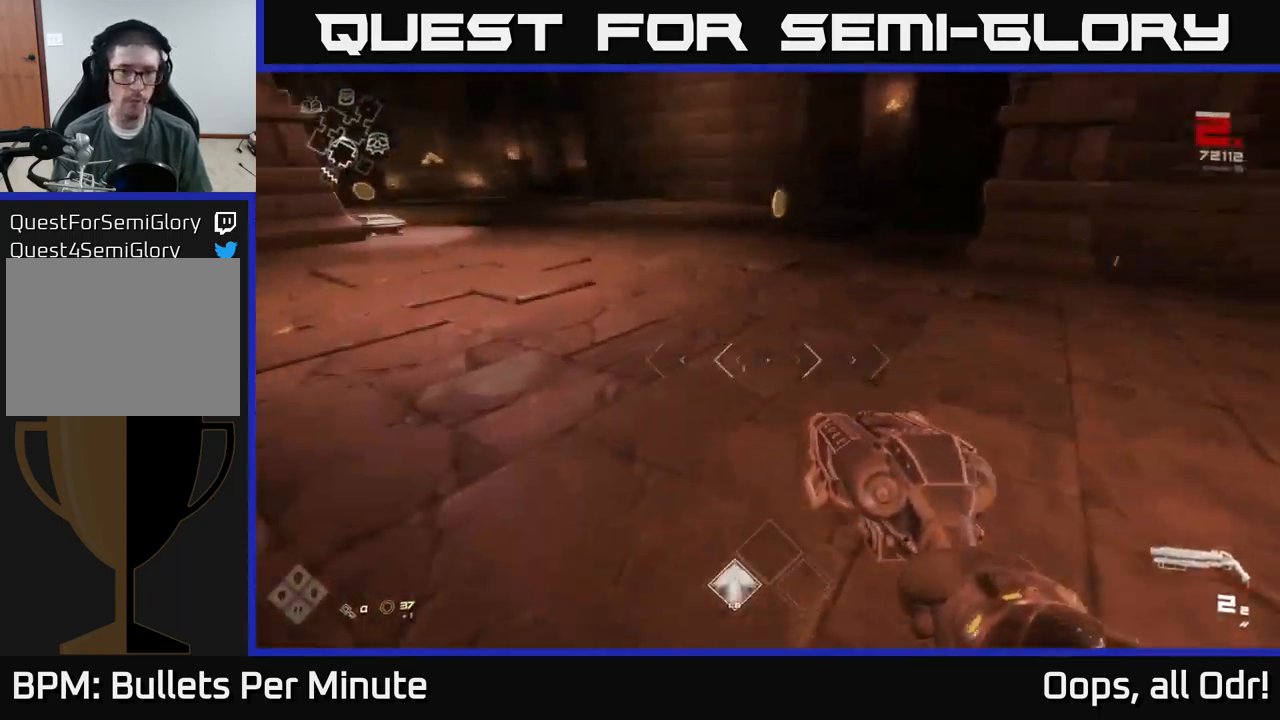
{"buttons": [], "left_stick": "up", "right_stick": "up-left", "events": [[500, "right_stick", "up-left"]]}
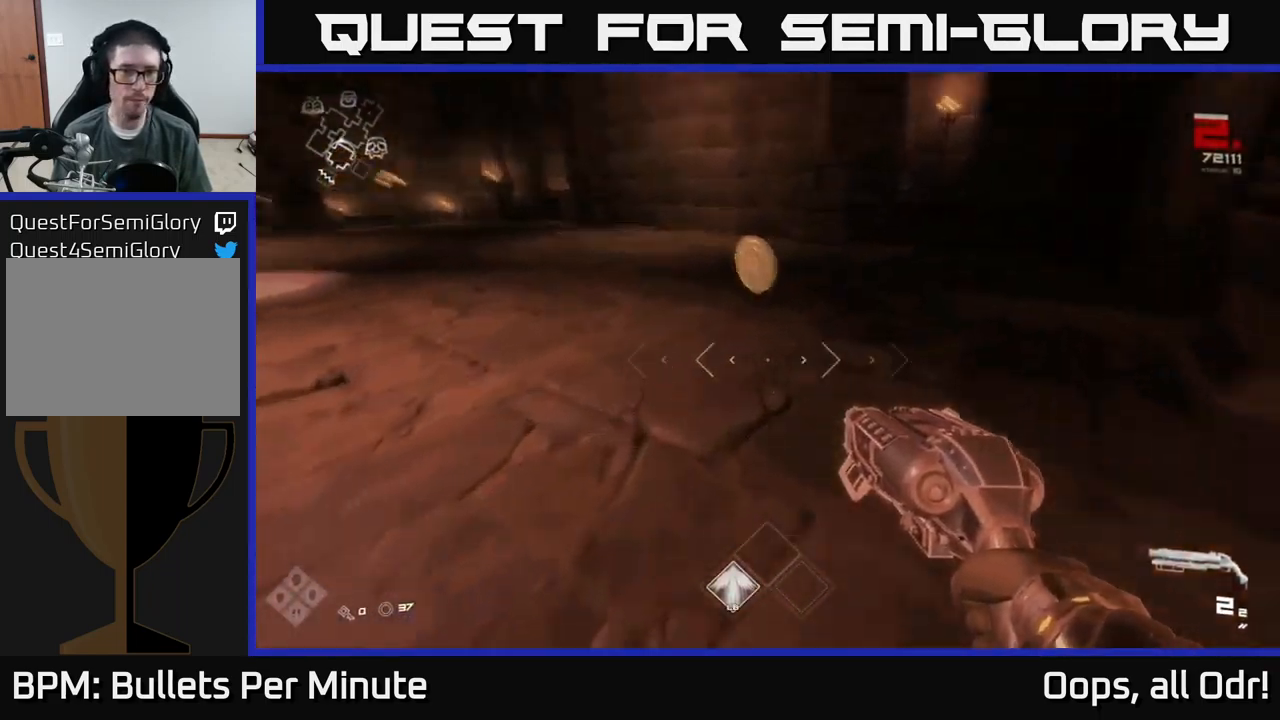
{"buttons": [], "left_stick": "up-right", "right_stick": "center", "events": [[67, "right_stick", "left"], [150, "left_stick", "up-right"], [400, "right_stick", "center"]]}
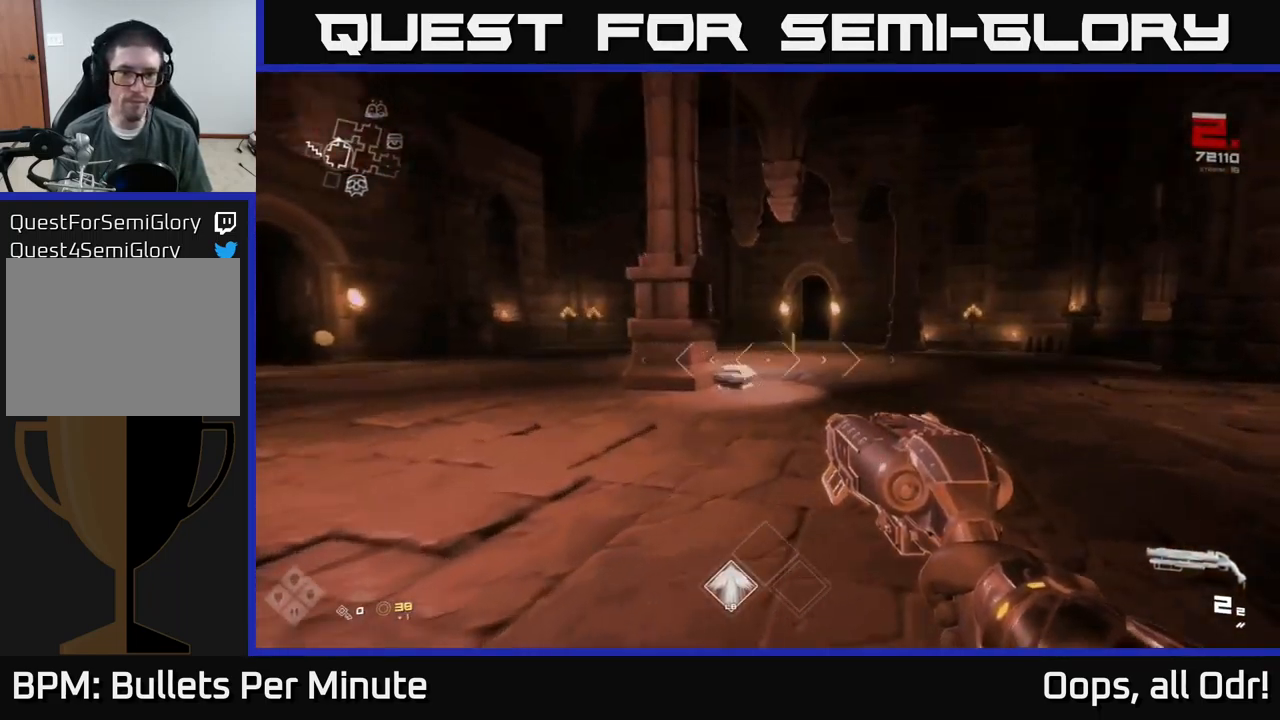
{"buttons": [], "left_stick": "up", "right_stick": "center", "events": [[33, "right_stick", "down"], [67, "left_stick", "up"], [150, "right_stick", "center"]]}
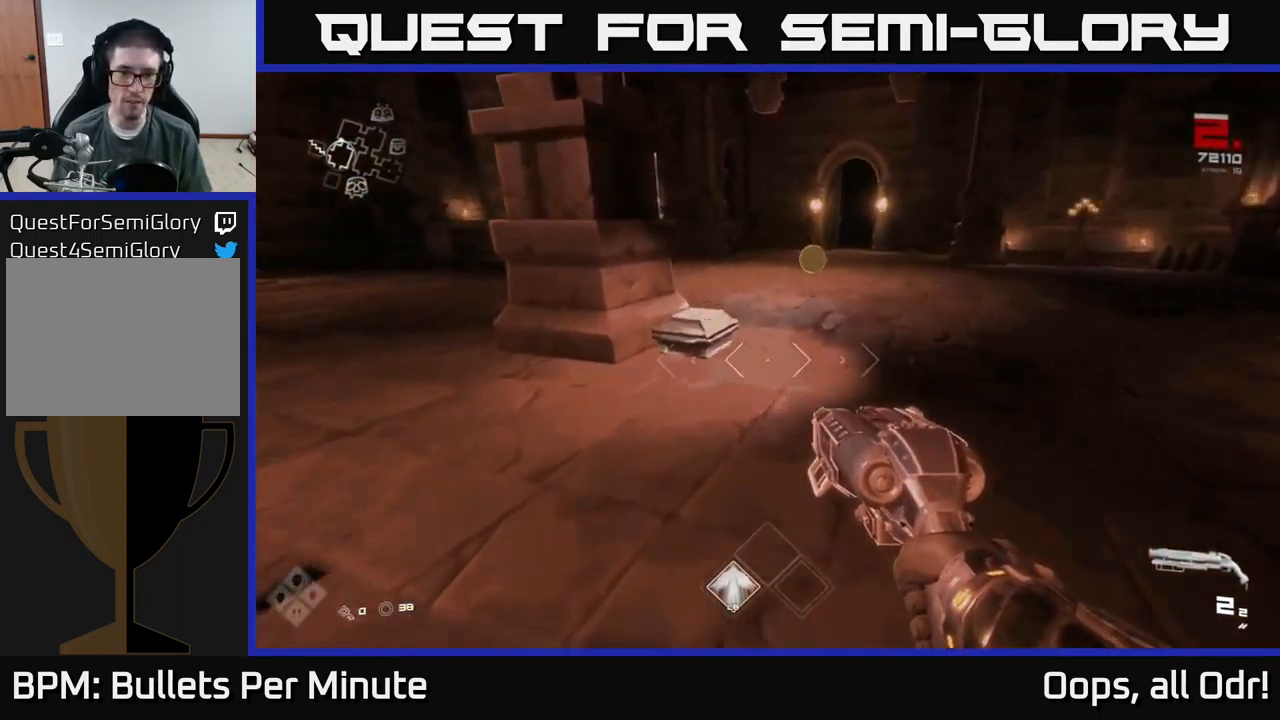
{"buttons": [], "left_stick": "center", "right_stick": "center", "events": [[50, "right_stick", "down-left"], [200, "right_stick", "center"], [383, "X", "down"], [450, "X", "up"], [467, "left_stick", "center"]]}
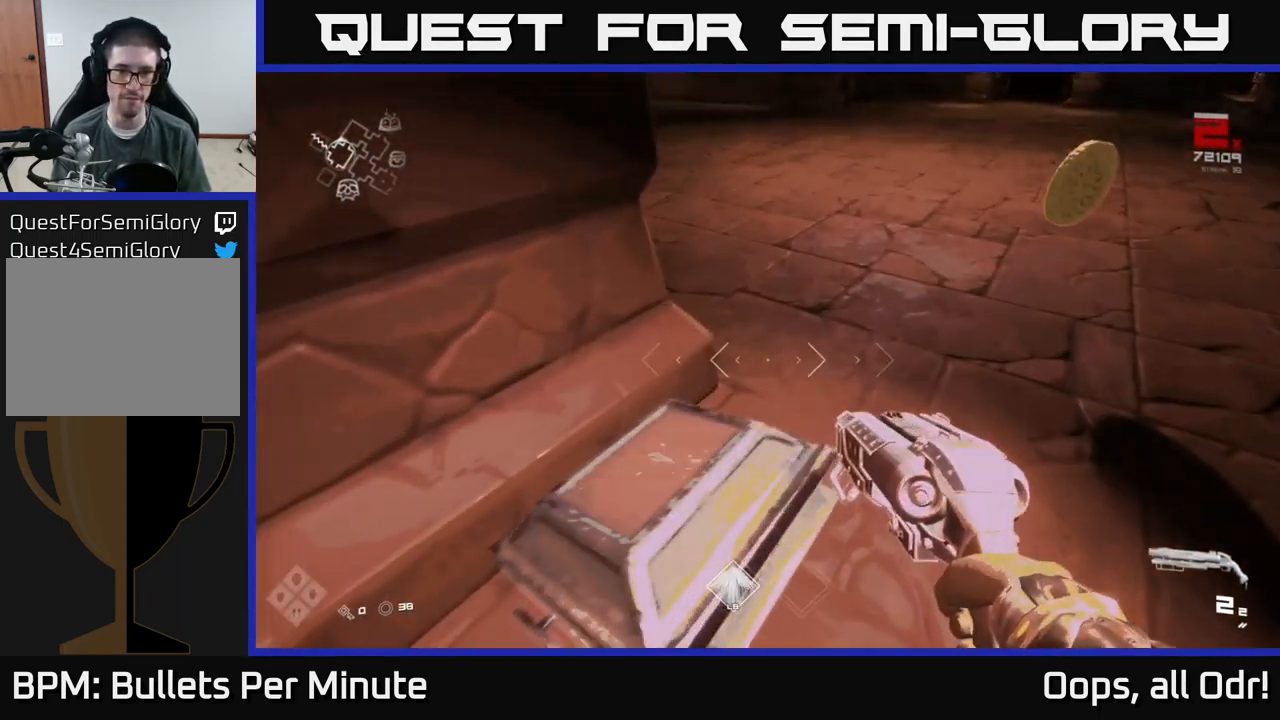
{"buttons": [], "left_stick": "up-left", "right_stick": "right", "events": [[33, "X", "down"], [150, "X", "up"], [350, "left_stick", "up-left"], [467, "right_stick", "right"]]}
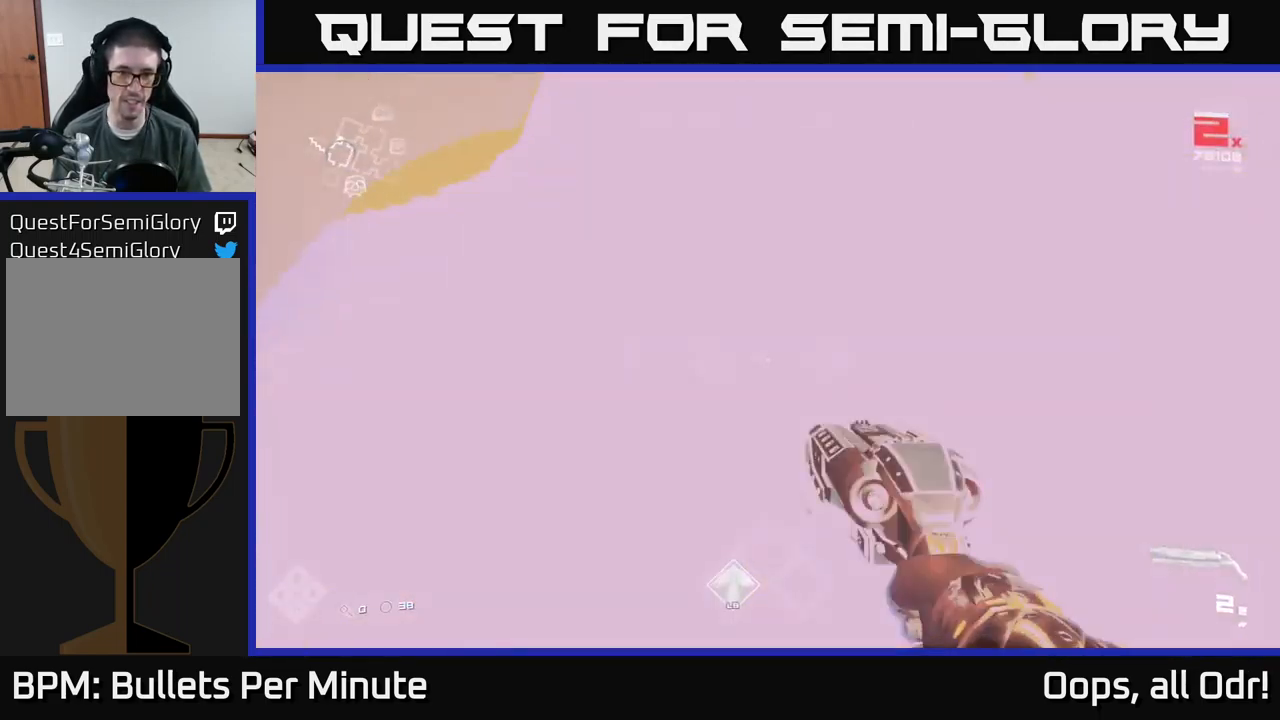
{"buttons": [], "left_stick": "down", "right_stick": "right", "events": [[50, "left_stick", "up-right"], [283, "left_stick", "up"], [283, "right_stick", "center"], [333, "right_stick", "right"], [450, "left_stick", "down"]]}
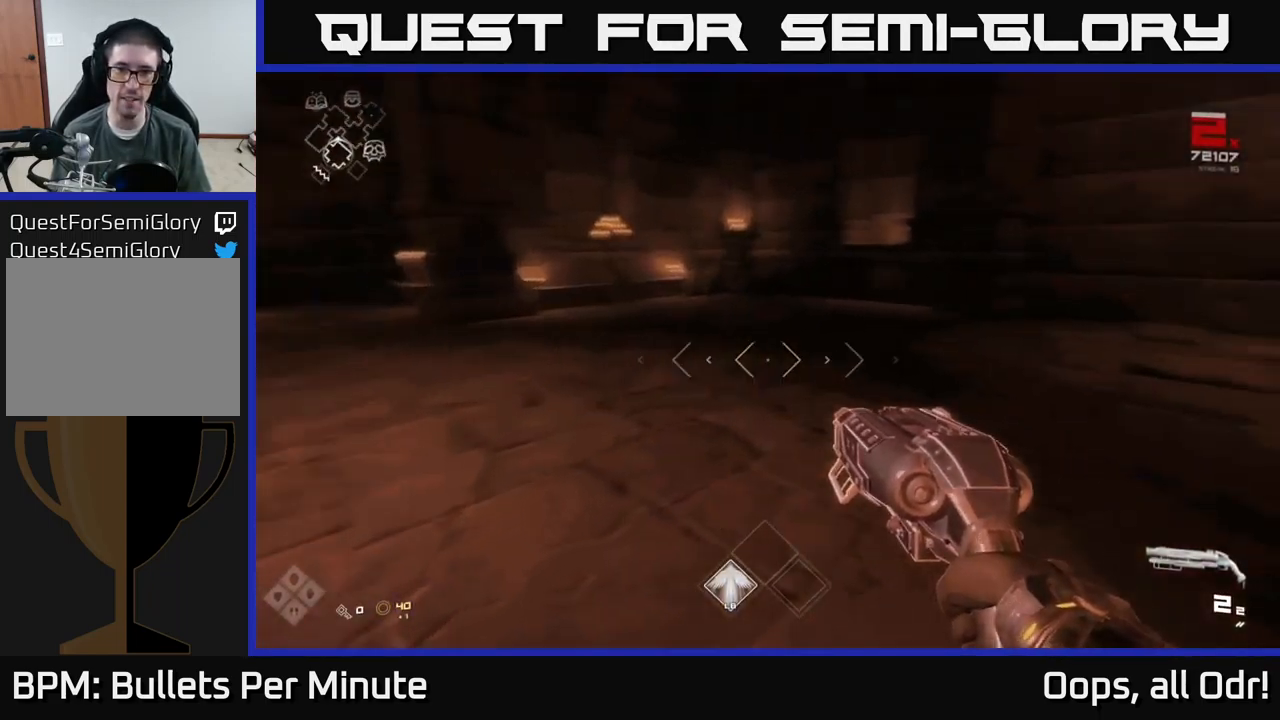
{"buttons": [], "left_stick": "right", "right_stick": "center", "events": [[167, "right_stick", "center"], [183, "left_stick", "center"], [383, "left_stick", "right"]]}
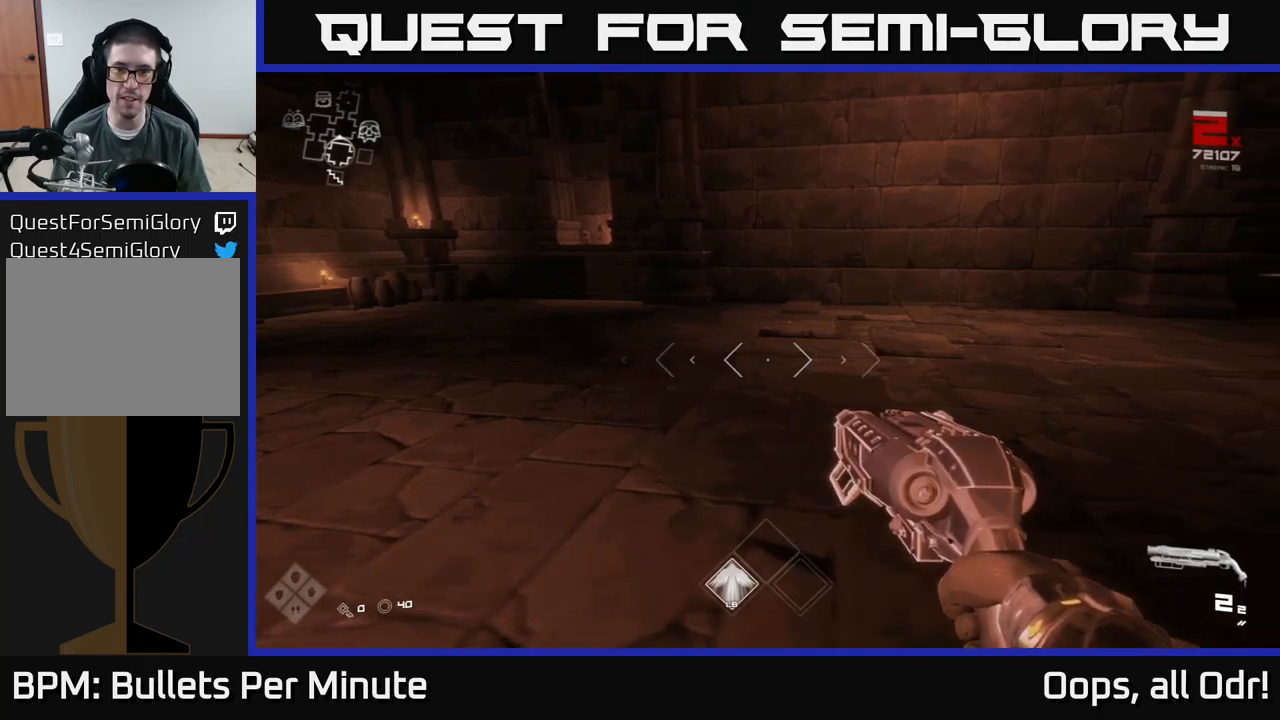
{"buttons": [], "left_stick": "down-left", "right_stick": "right", "events": [[67, "left_stick", "up-right"], [200, "right_stick", "right"], [250, "left_stick", "left"], [367, "left_stick", "down-left"]]}
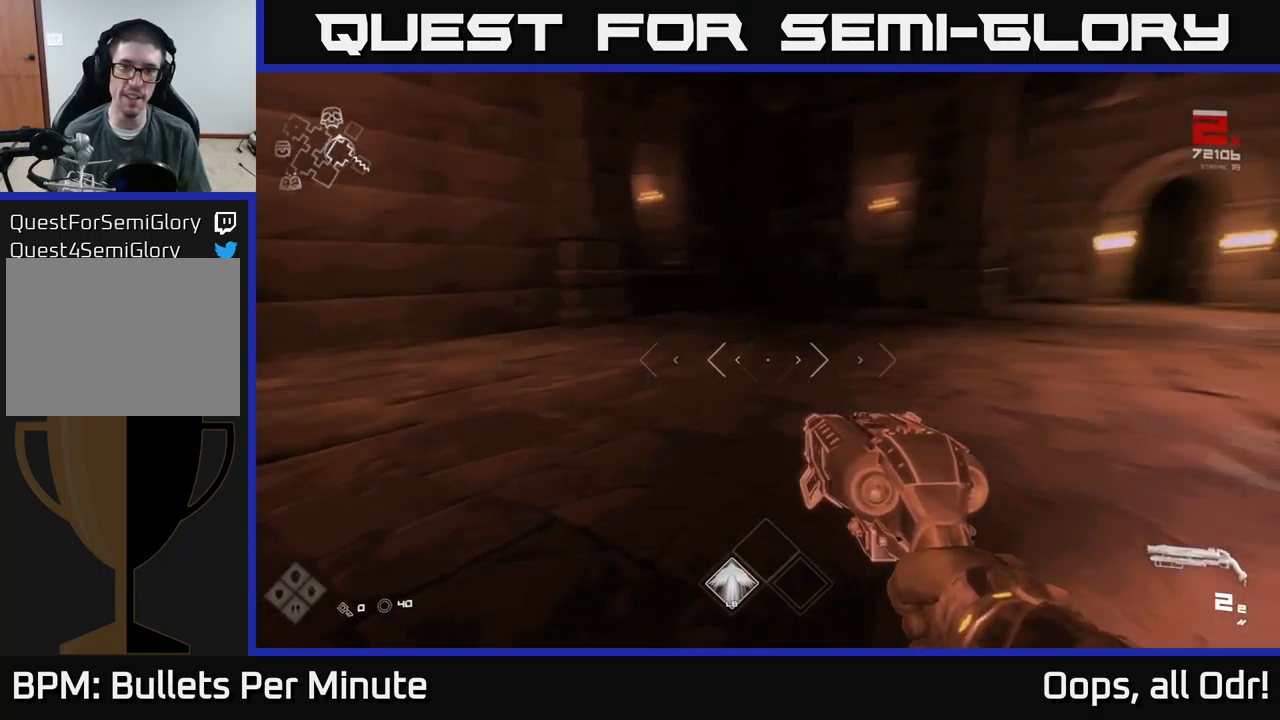
{"buttons": [], "left_stick": "up-right", "right_stick": "right", "events": [[167, "left_stick", "center"], [250, "left_stick", "right"], [483, "left_stick", "up-right"]]}
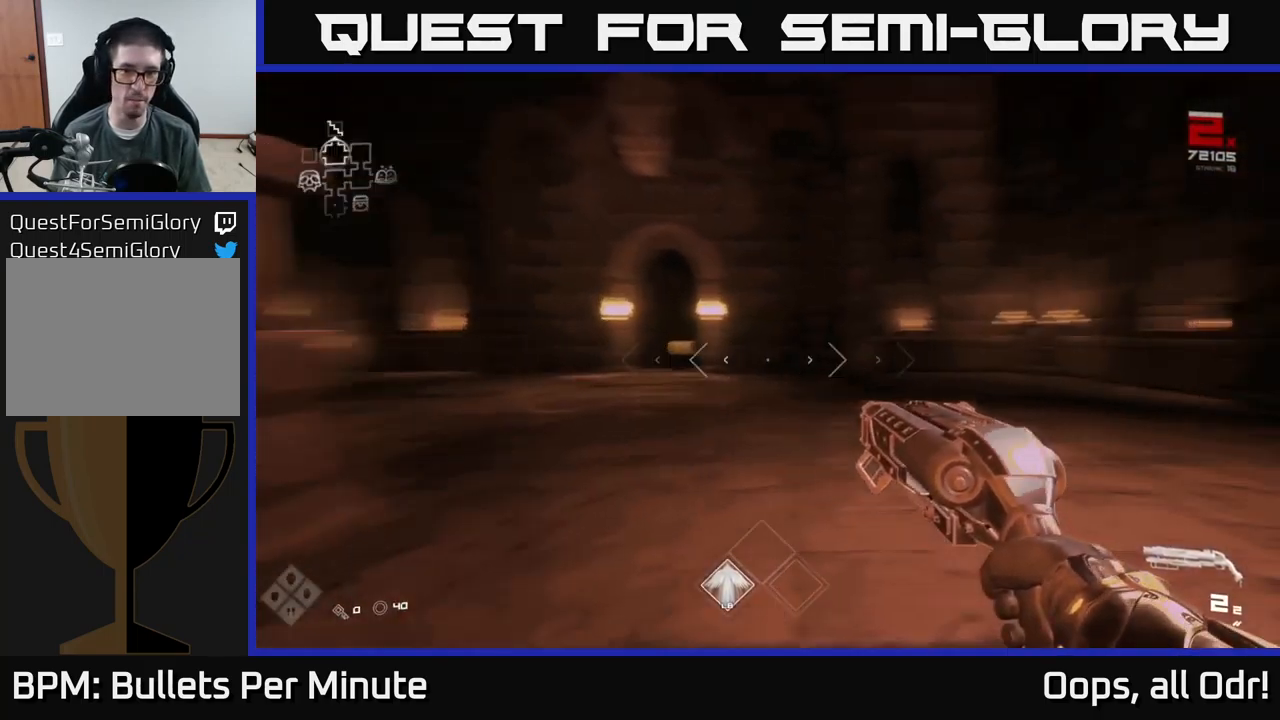
{"buttons": [], "left_stick": "up-left", "right_stick": "down-left", "events": [[100, "right_stick", "center"], [133, "left_stick", "up"], [317, "left_stick", "up-left"], [467, "right_stick", "down-left"]]}
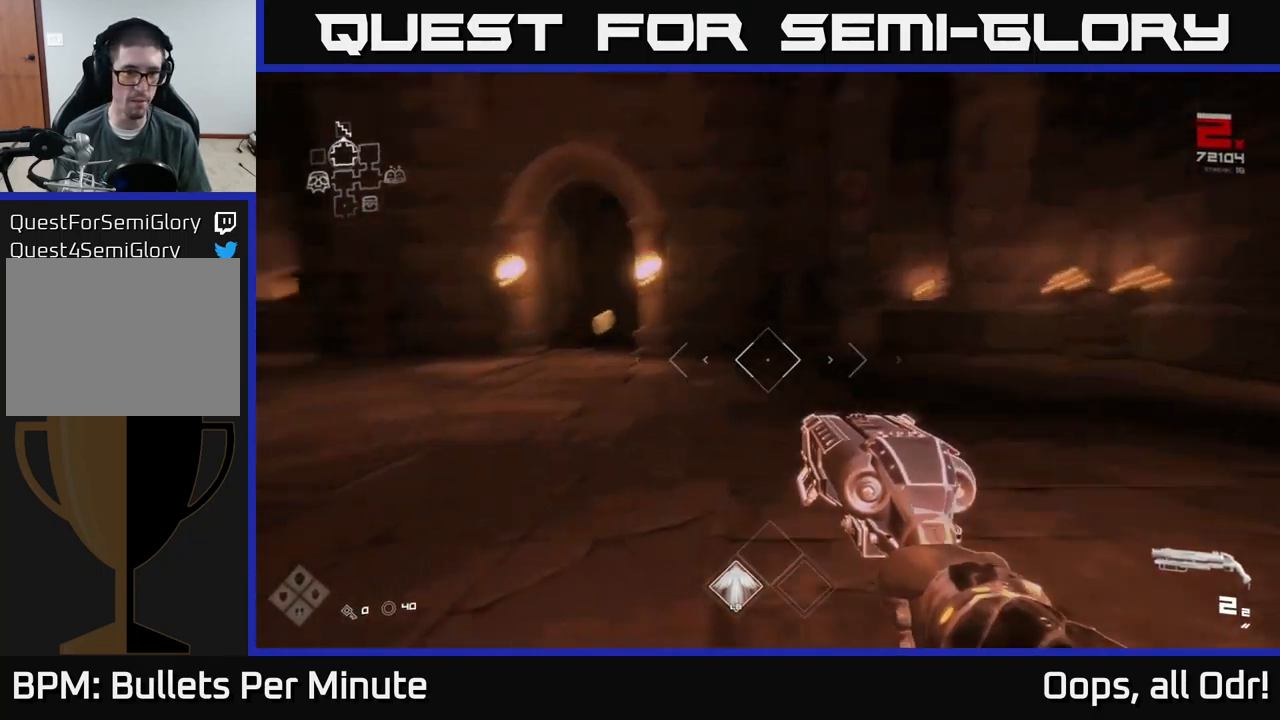
{"buttons": [], "left_stick": "up", "right_stick": "center", "events": [[50, "left_stick", "up"], [117, "right_stick", "center"]]}
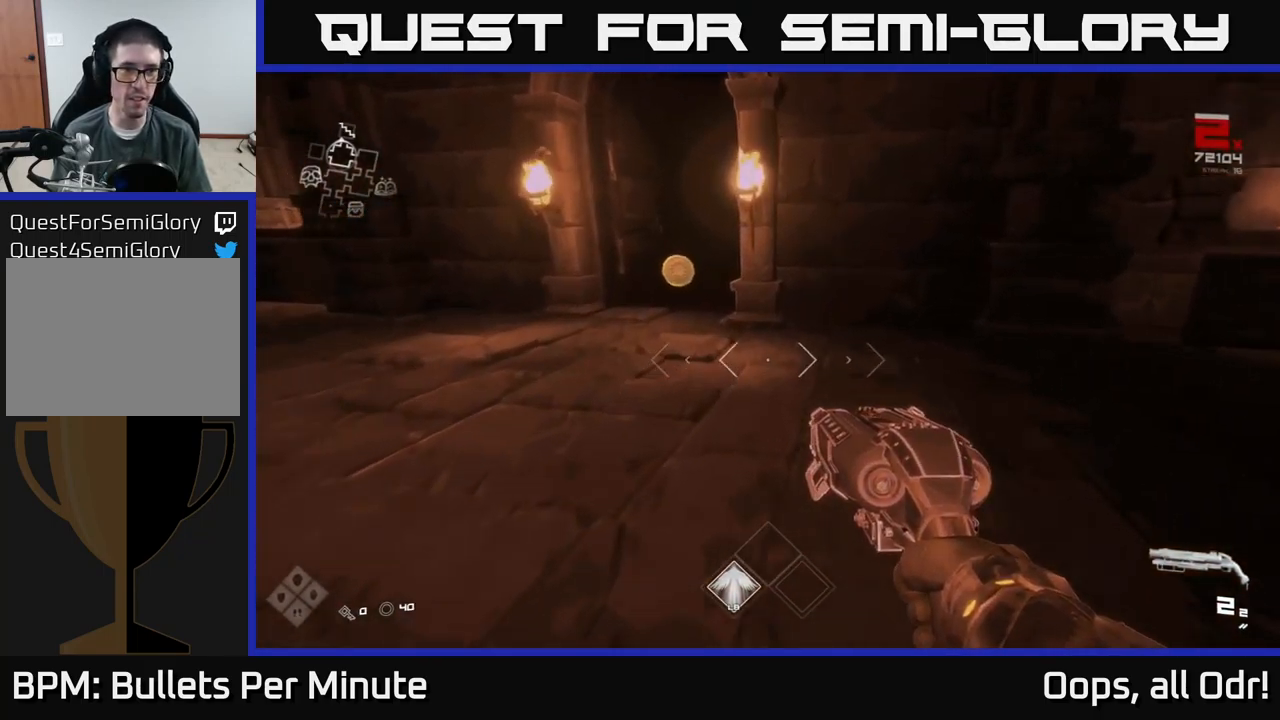
{"buttons": [], "left_stick": "left", "right_stick": "right", "events": [[217, "left_stick", "up-left"], [233, "right_stick", "right"], [317, "left_stick", "left"]]}
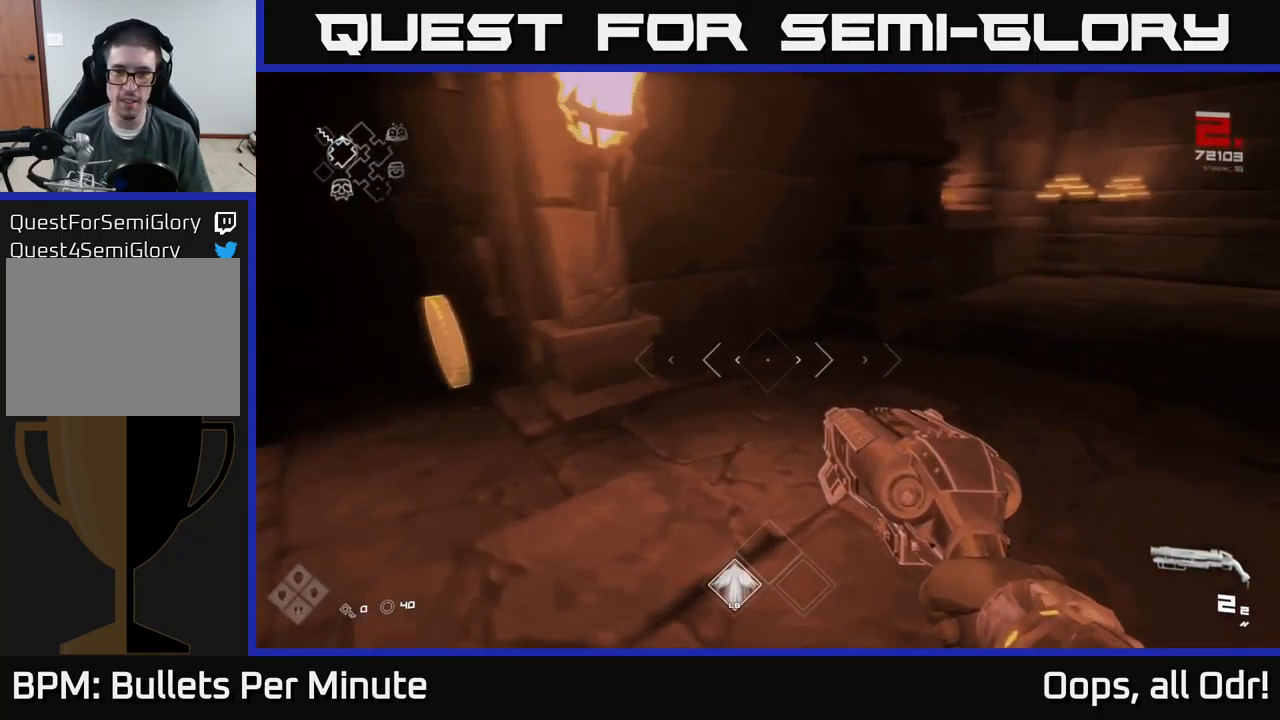
{"buttons": [], "left_stick": "up-right", "right_stick": "center", "events": [[267, "left_stick", "up-right"], [300, "right_stick", "center"]]}
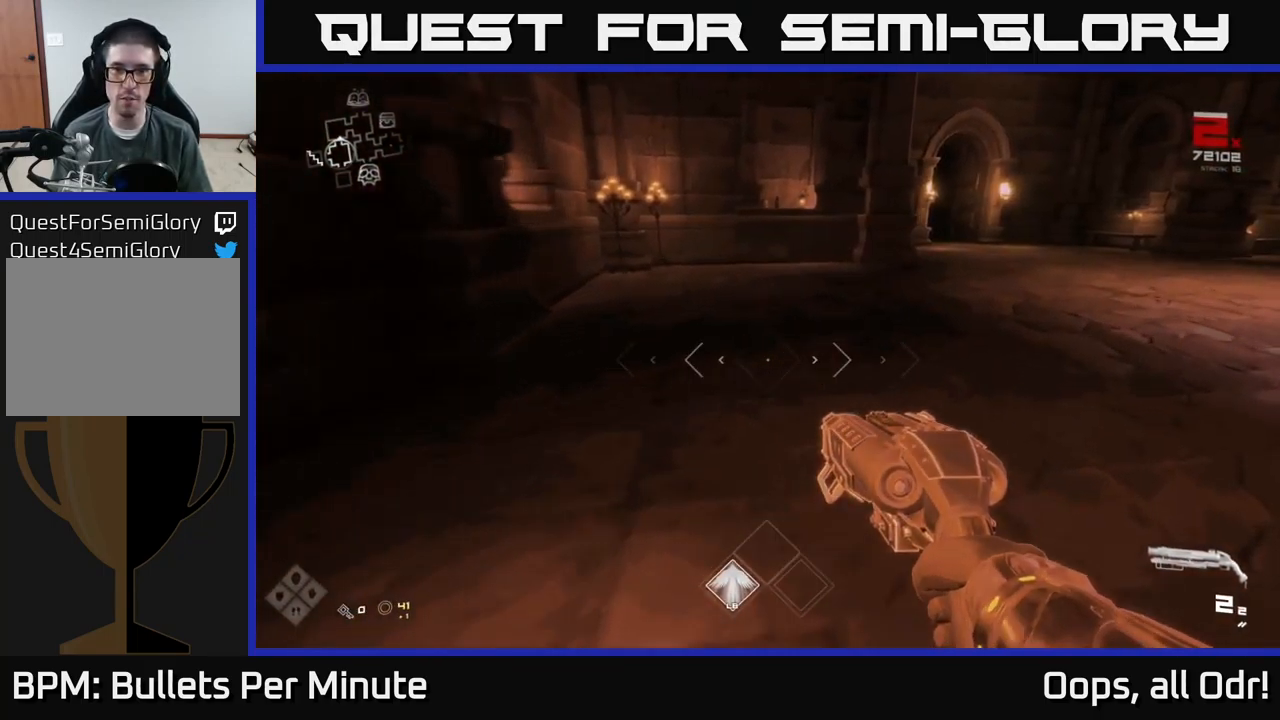
{"buttons": [], "left_stick": "center", "right_stick": "center", "events": [[367, "left_stick", "center"]]}
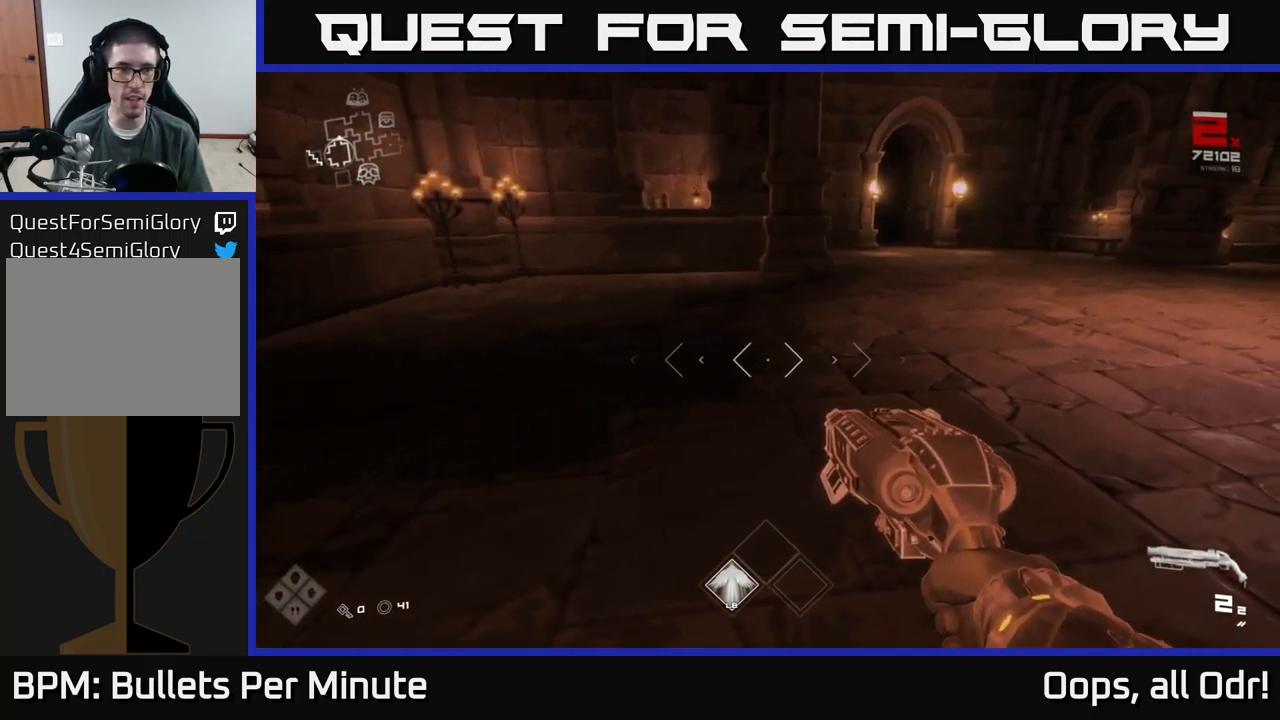
{"buttons": ["SELECT"], "left_stick": "center", "right_stick": "center", "events": [[67, "SELECT", "down"]]}
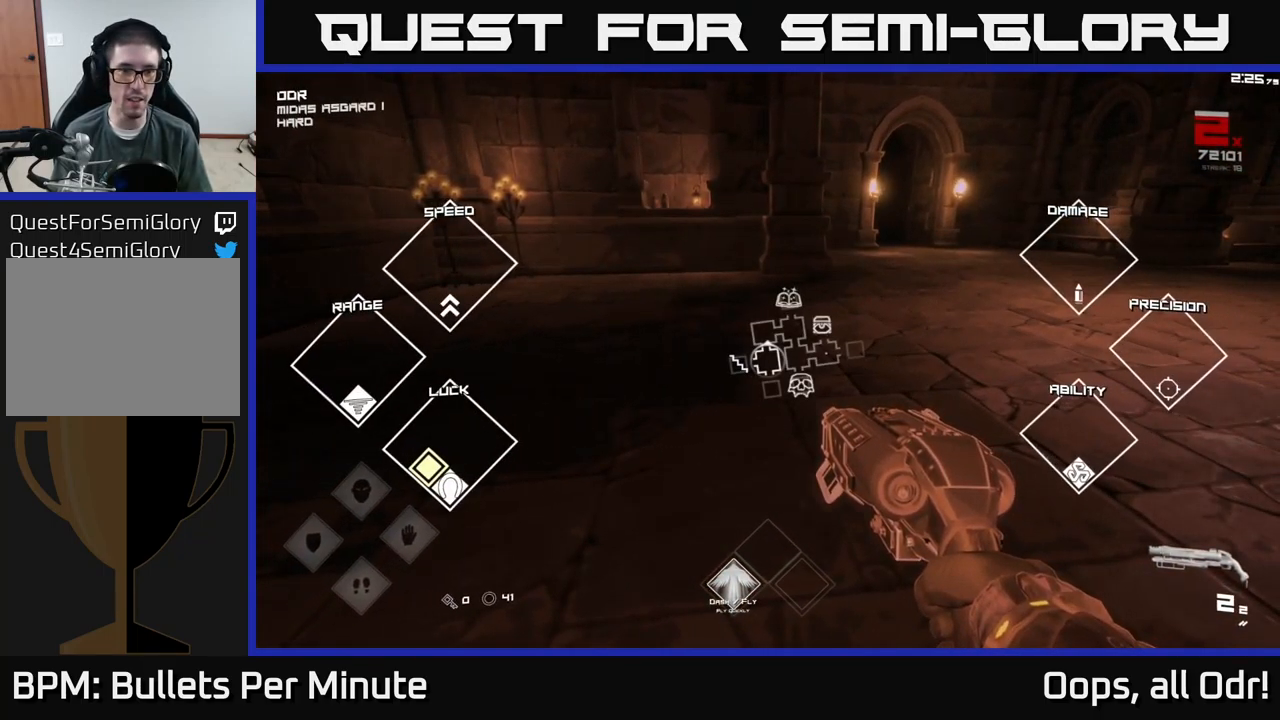
{"buttons": ["SELECT"], "left_stick": "center", "right_stick": "center", "events": []}
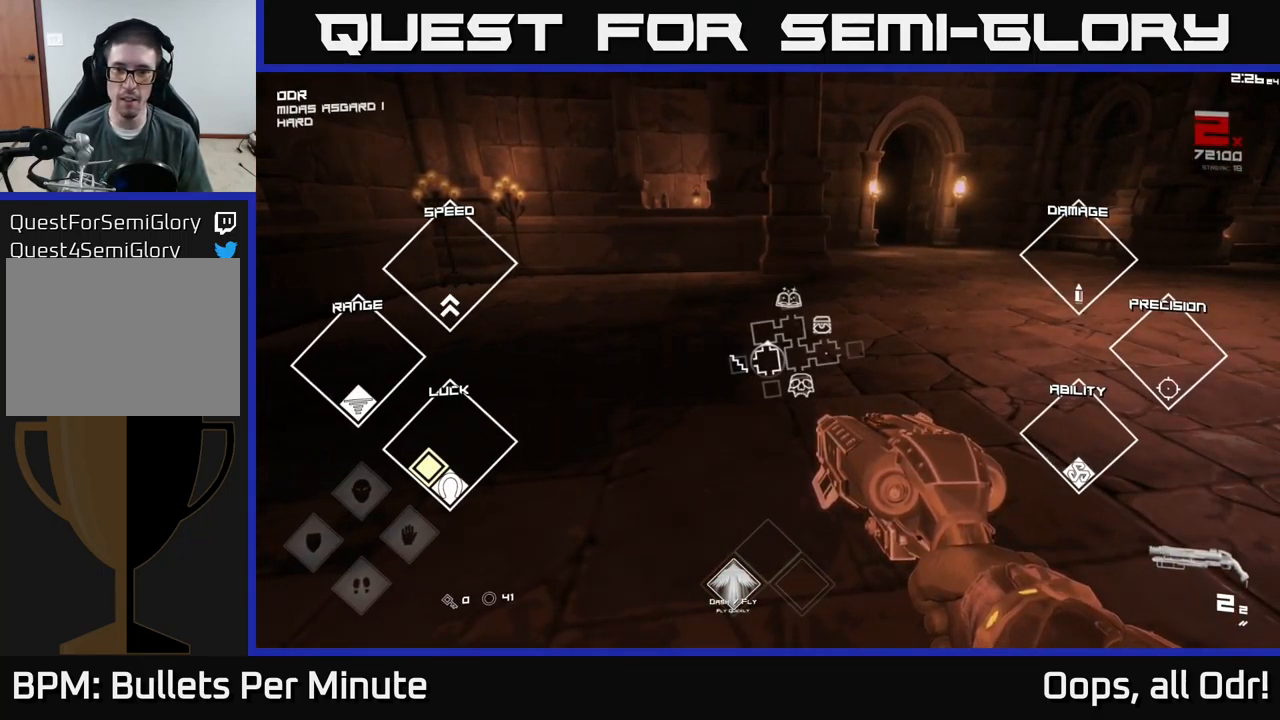
{"buttons": [], "left_stick": "center", "right_stick": "right", "events": [[67, "right_stick", "right"], [434, "SELECT", "up"]]}
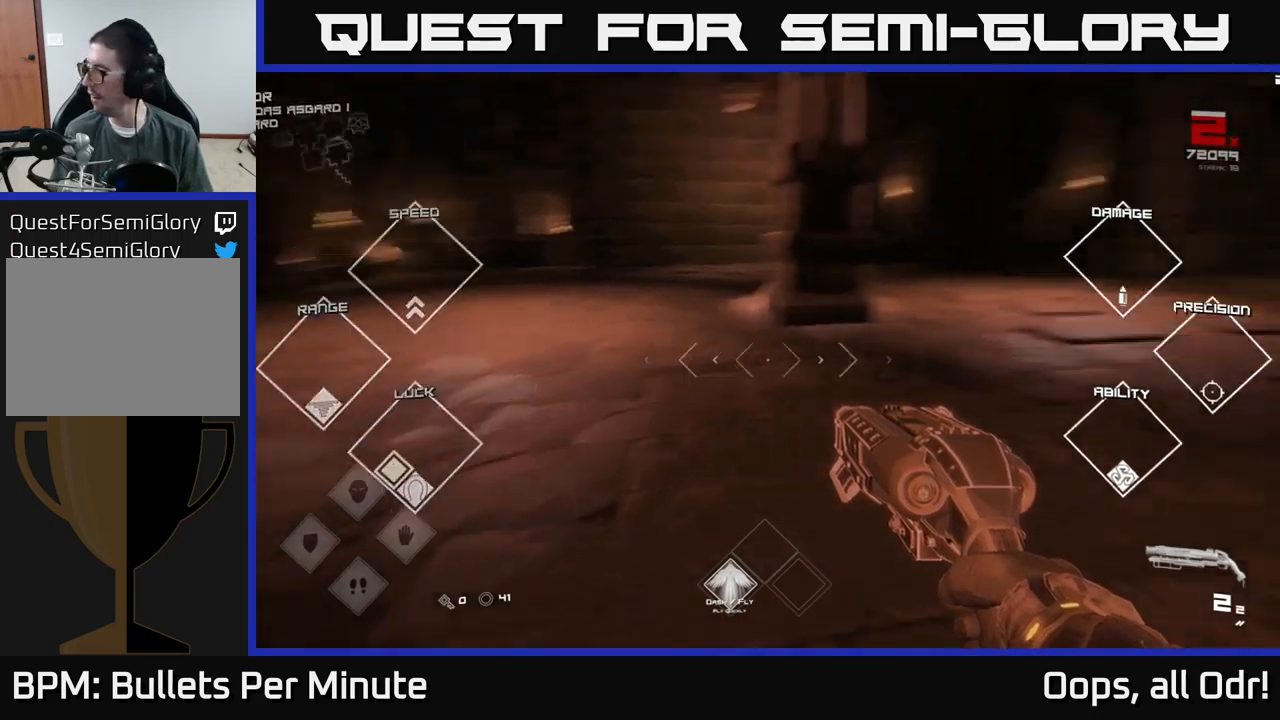
{"buttons": [], "left_stick": "up-right", "right_stick": "center", "events": [[234, "left_stick", "up-right"], [450, "right_stick", "center"]]}
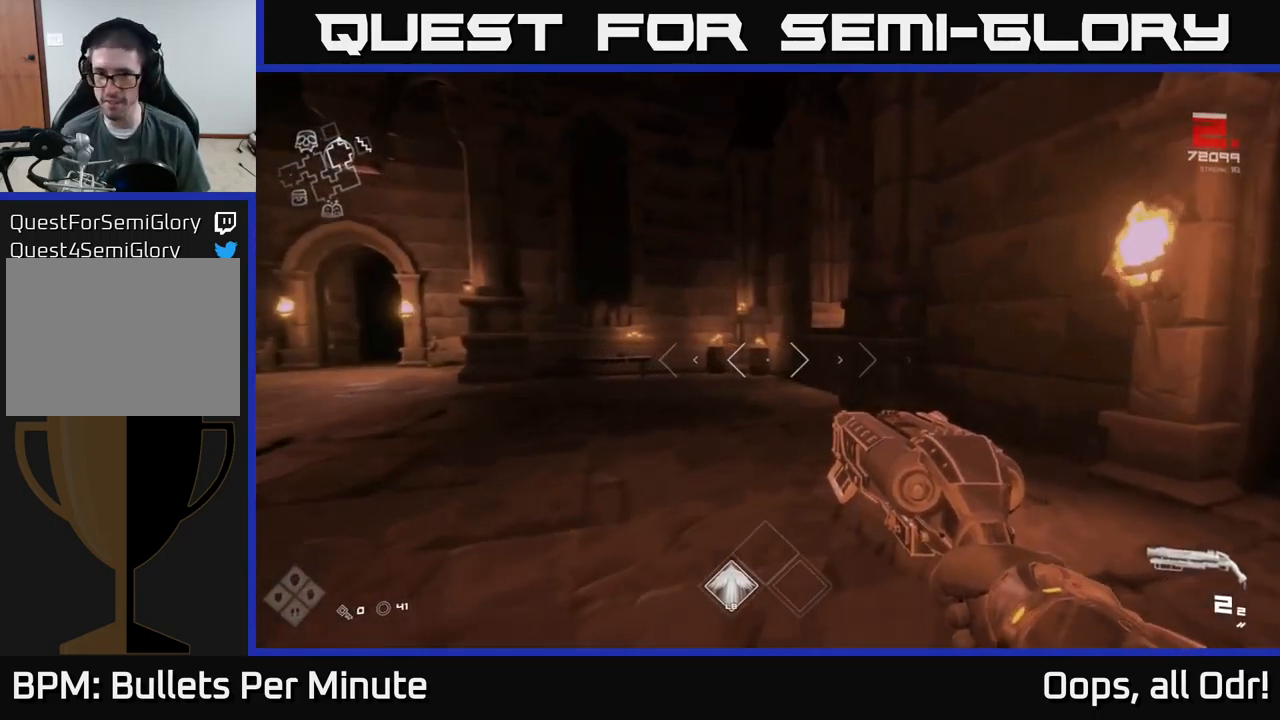
{"buttons": [], "left_stick": "up", "right_stick": "center", "events": [[100, "left_stick", "up"], [234, "right_stick", "left"], [250, "left_stick", "up-left"], [484, "right_stick", "center"], [500, "left_stick", "up"]]}
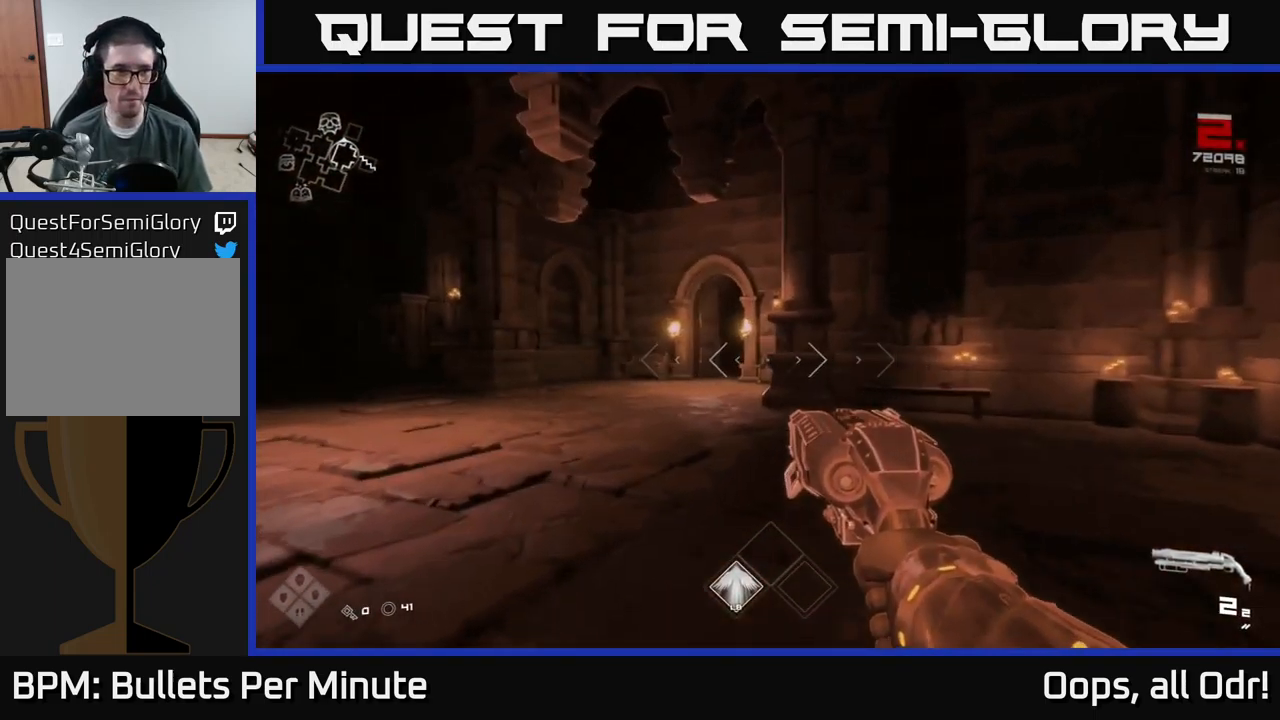
{"buttons": [], "left_stick": "up", "right_stick": "center", "events": [[250, "left_stick", "up-left"], [400, "left_stick", "up"]]}
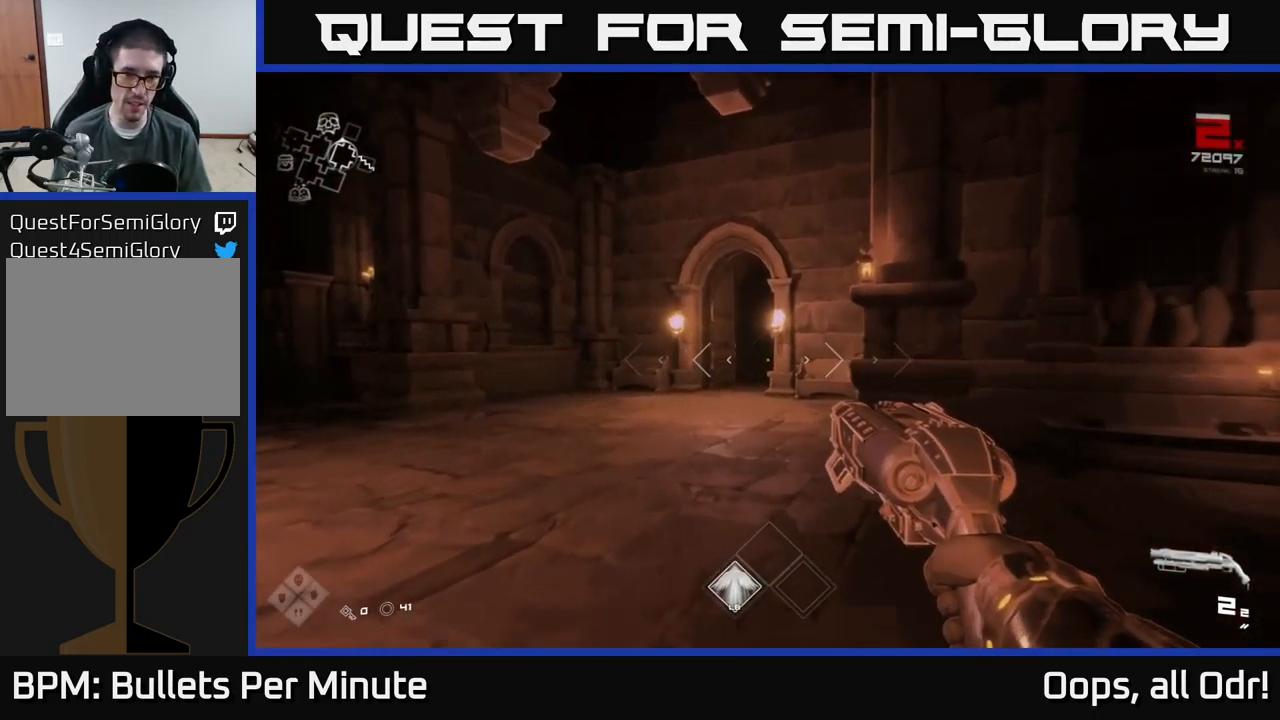
{"buttons": ["L1"], "left_stick": "up", "right_stick": "right", "events": [[67, "L1", "down"], [234, "left_stick", "up-left"], [417, "right_stick", "right"], [500, "left_stick", "up"]]}
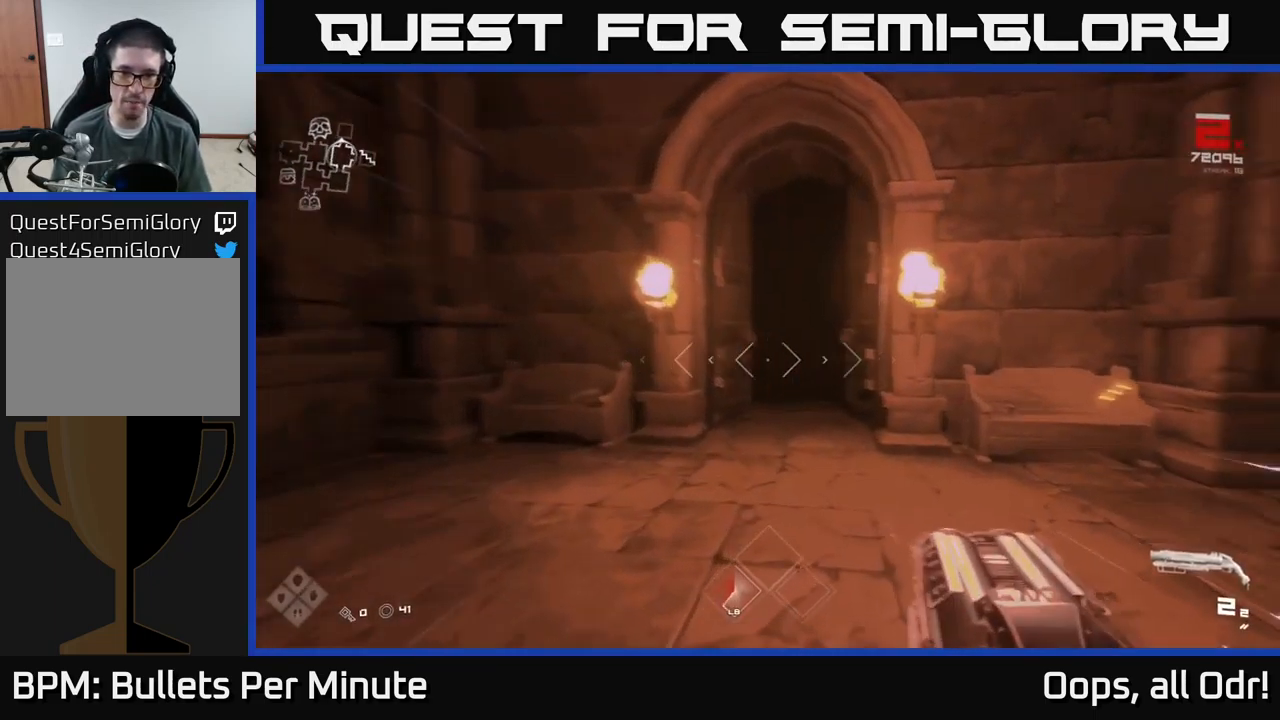
{"buttons": ["L1"], "left_stick": "up", "right_stick": "center", "events": [[117, "right_stick", "center"]]}
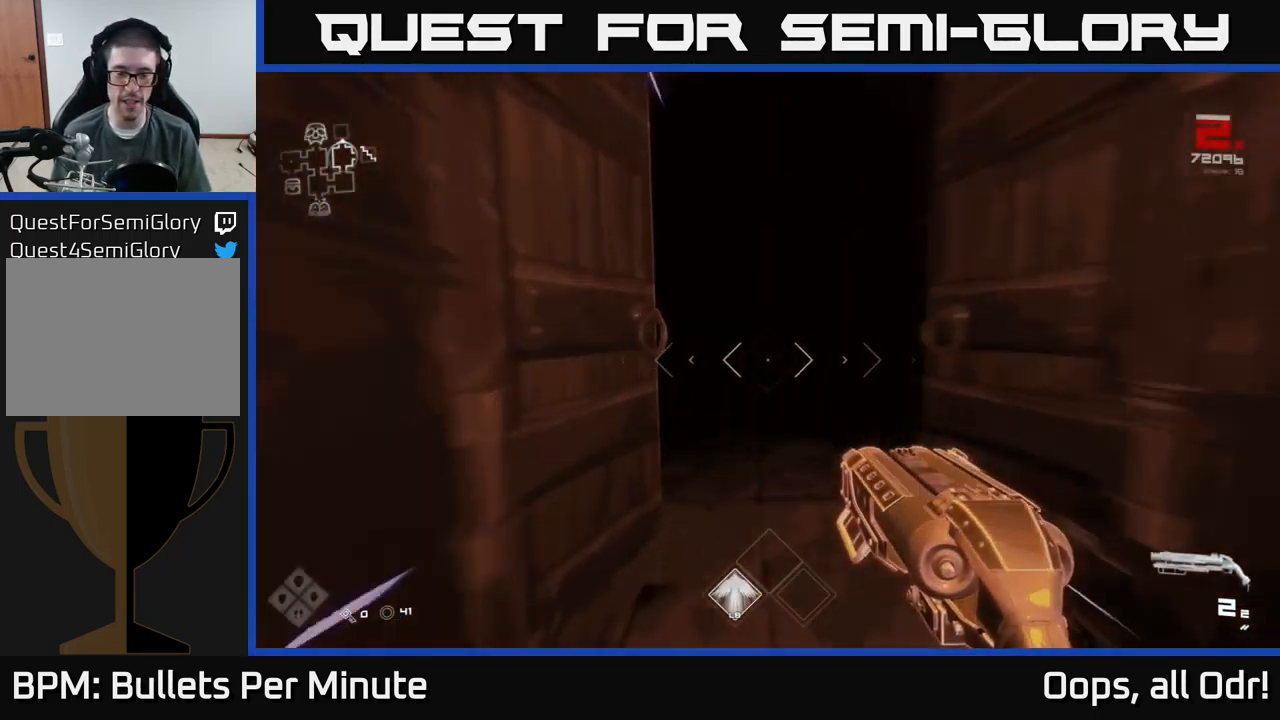
{"buttons": [], "left_stick": "up", "right_stick": "center", "events": [[334, "L1", "up"]]}
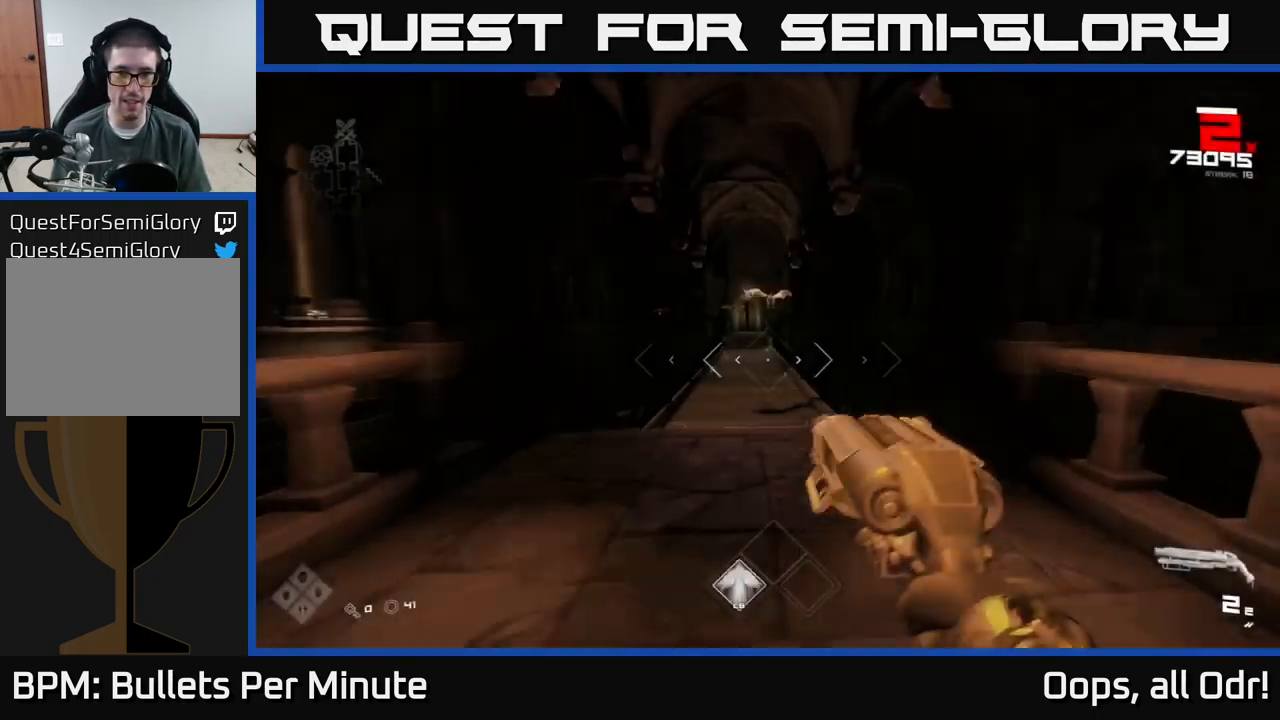
{"buttons": [], "left_stick": "up", "right_stick": "up", "events": [[134, "left_stick", "center"], [317, "left_stick", "up"], [500, "right_stick", "up"]]}